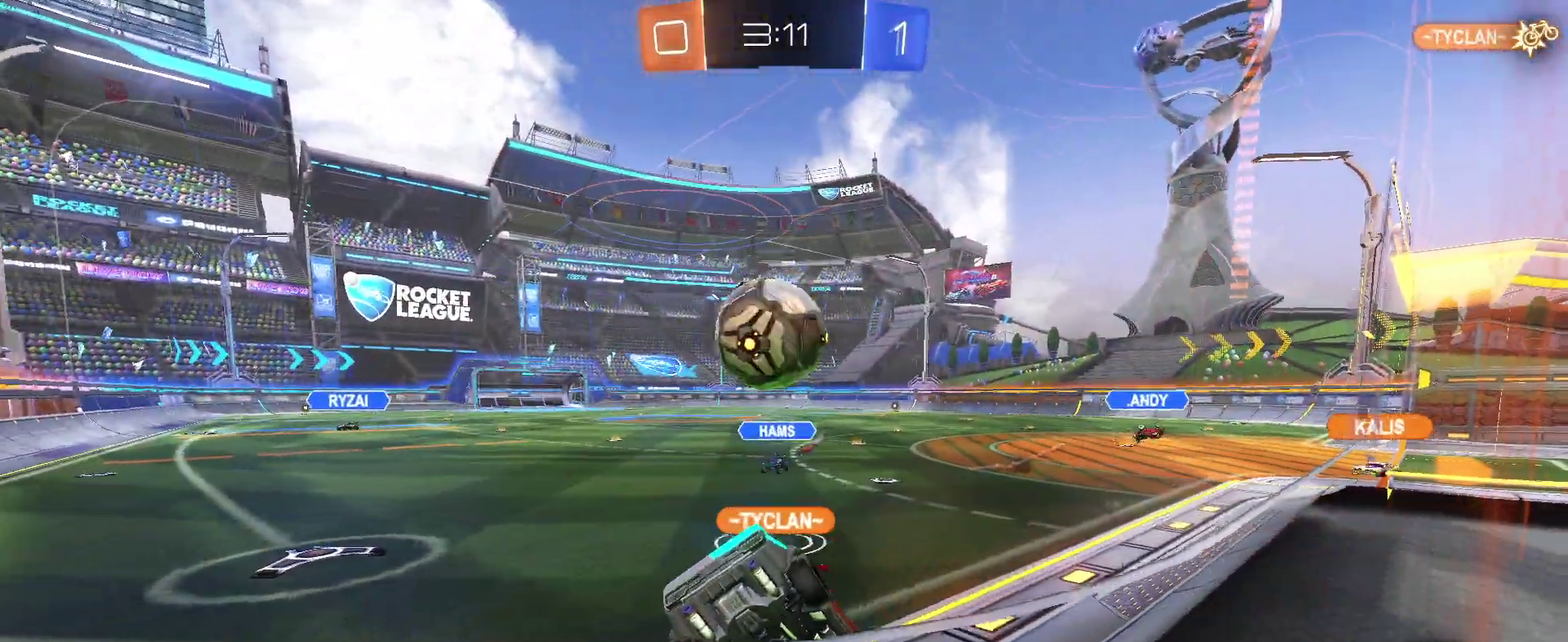
Gameplay with a controller (PlayStation layout); each line is a JSON object with the inputs held at the frame after it. "events" lists button and stick changes between this image and that frame as [ms after this image, input, new state], when the widget could be followed in between. Not read: L1 R1.
{"buttons": ["R2"], "left_stick": "down-right", "right_stick": "center", "events": [[217, "left_stick", "down-right"]]}
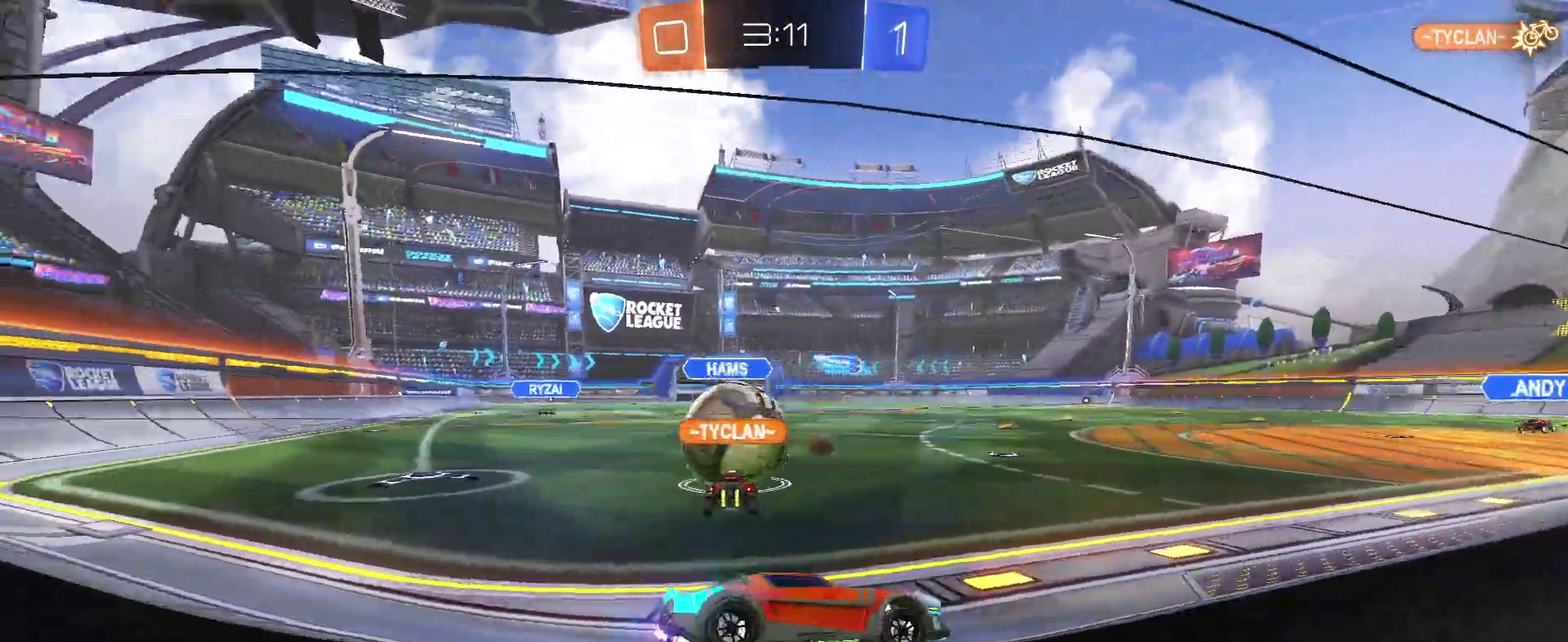
{"buttons": ["R2"], "left_stick": "left", "right_stick": "center", "events": [[183, "left_stick", "right"], [383, "left_stick", "center"], [467, "left_stick", "left"]]}
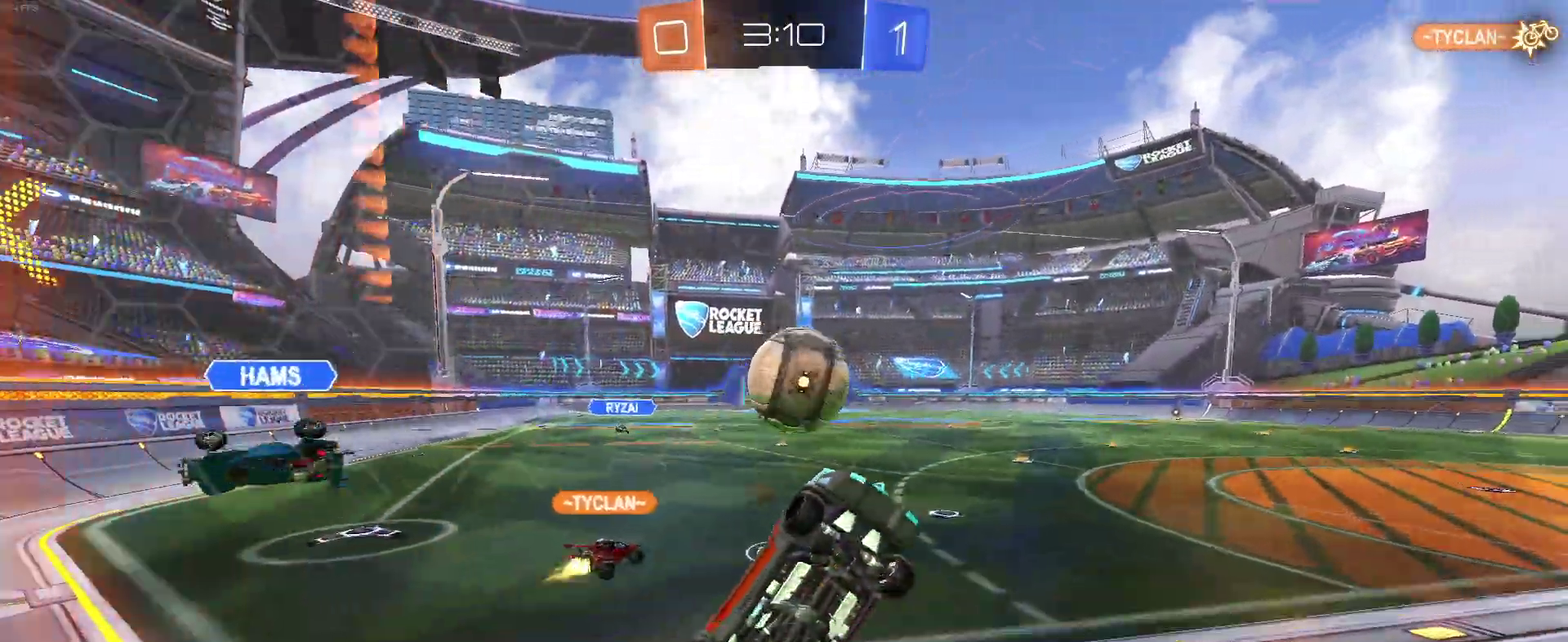
{"buttons": ["L2", "R2"], "left_stick": "left", "right_stick": "center", "events": [[283, "left_stick", "center"], [350, "L2", "down"], [383, "R2", "up"], [467, "R2", "down"], [500, "left_stick", "left"]]}
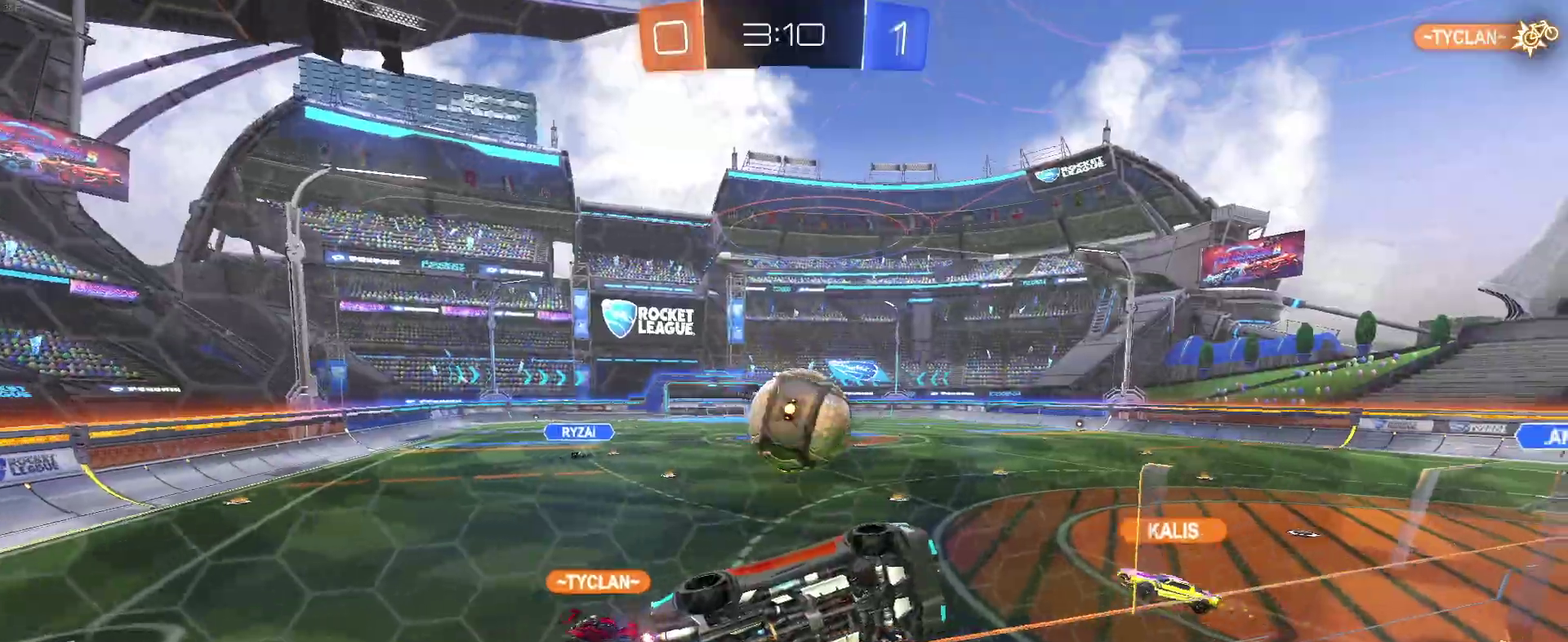
{"buttons": ["SQUARE", "R2"], "left_stick": "left", "right_stick": "center", "events": [[67, "L2", "up"], [417, "SQUARE", "down"]]}
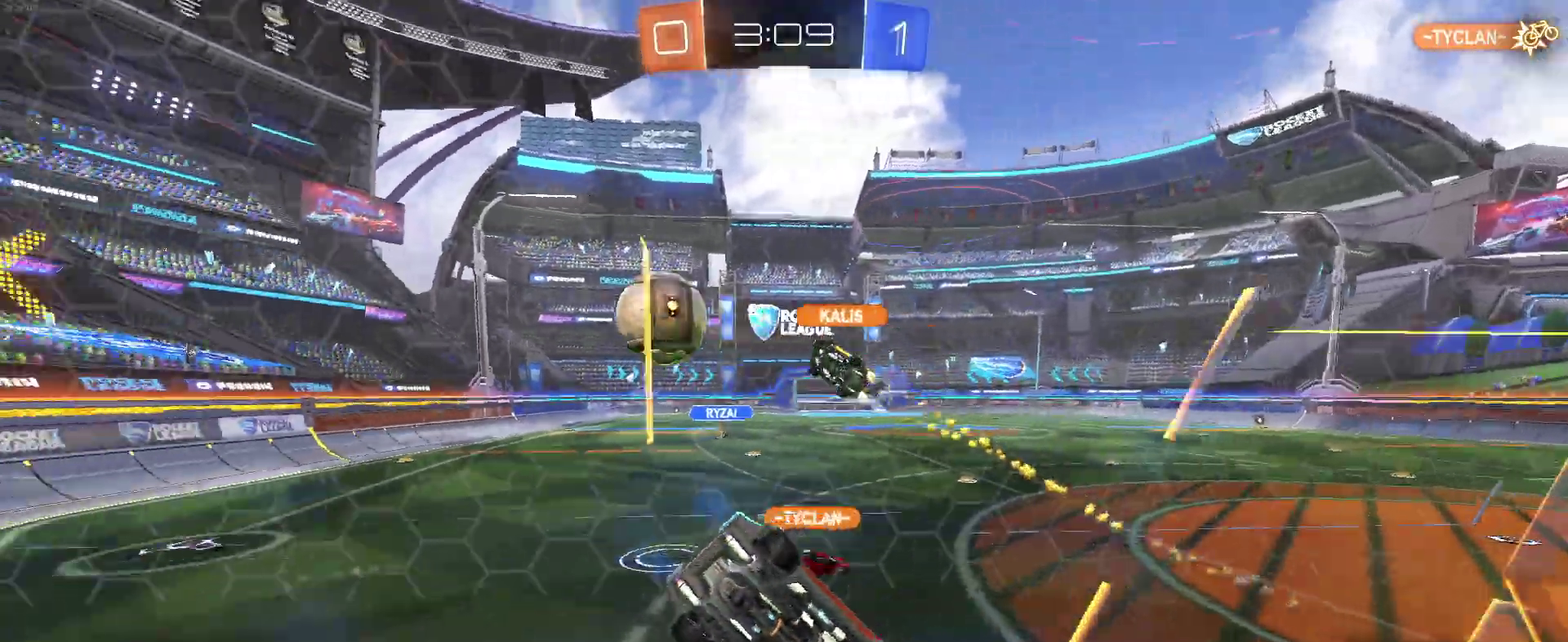
{"buttons": ["R2"], "left_stick": "center", "right_stick": "center", "events": [[83, "SQUARE", "up"], [450, "left_stick", "center"]]}
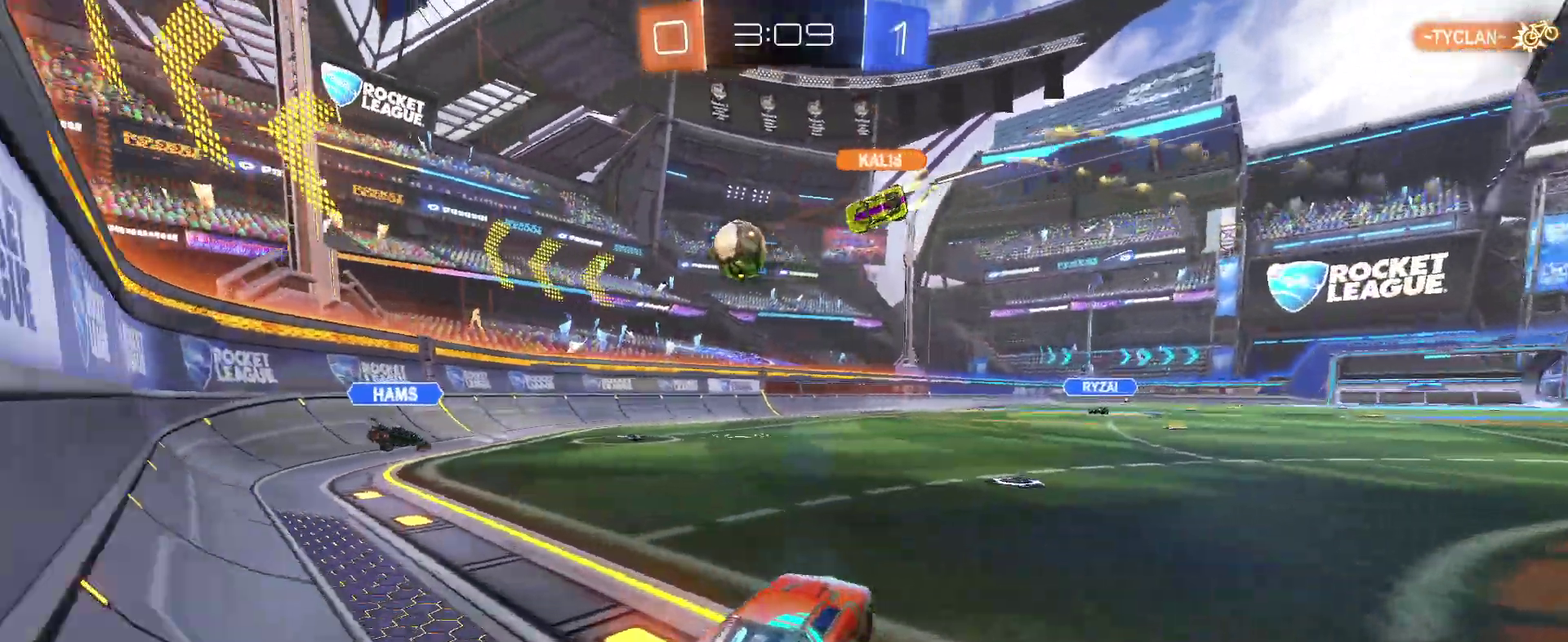
{"buttons": ["R2"], "left_stick": "left", "right_stick": "center", "events": [[100, "left_stick", "down-right"], [217, "left_stick", "right"], [267, "left_stick", "center"], [450, "left_stick", "left"]]}
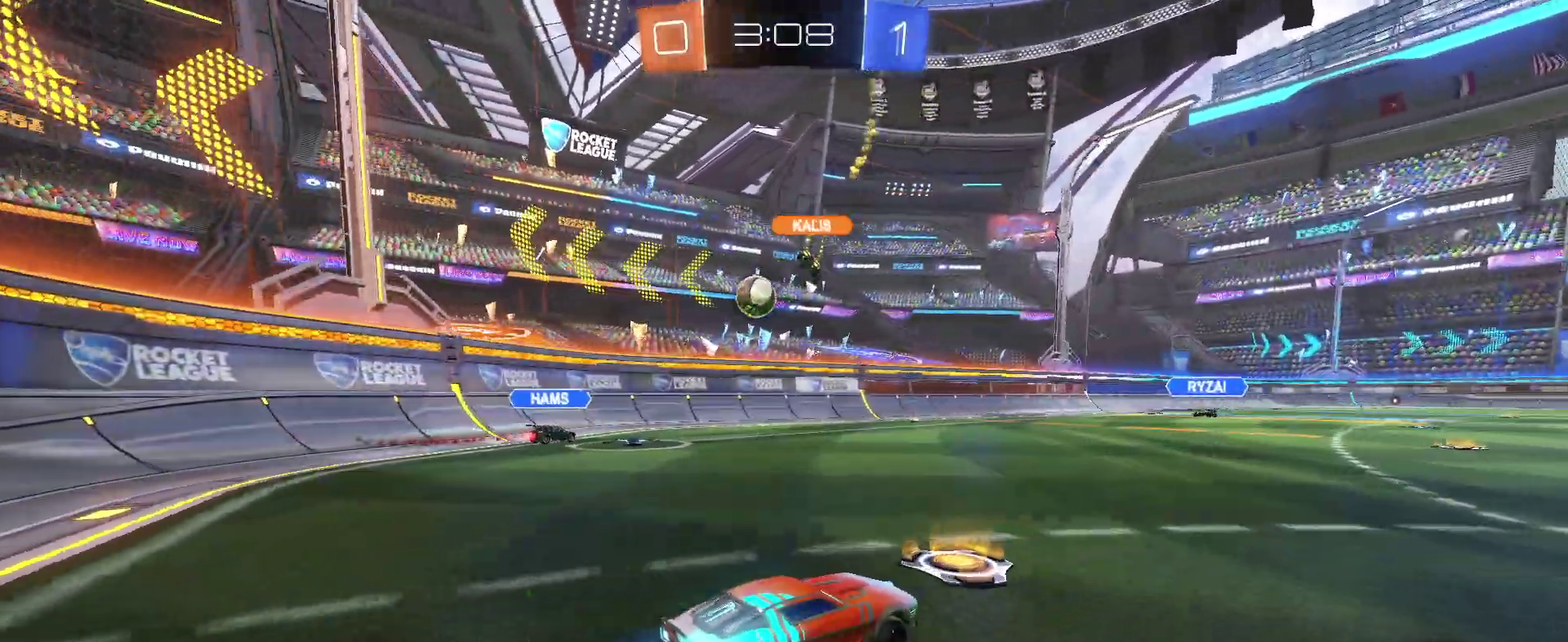
{"buttons": ["R2"], "left_stick": "center", "right_stick": "center", "events": [[150, "left_stick", "center"]]}
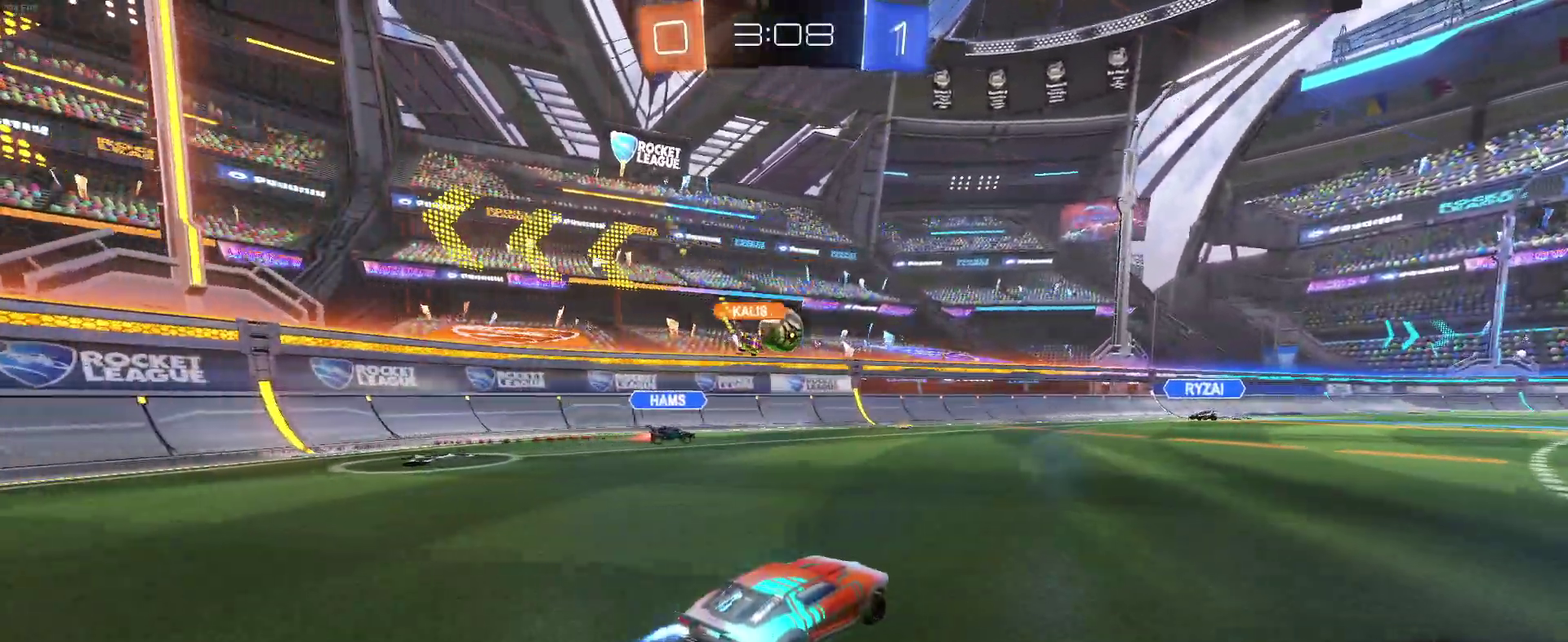
{"buttons": ["R2"], "left_stick": "center", "right_stick": "center", "events": []}
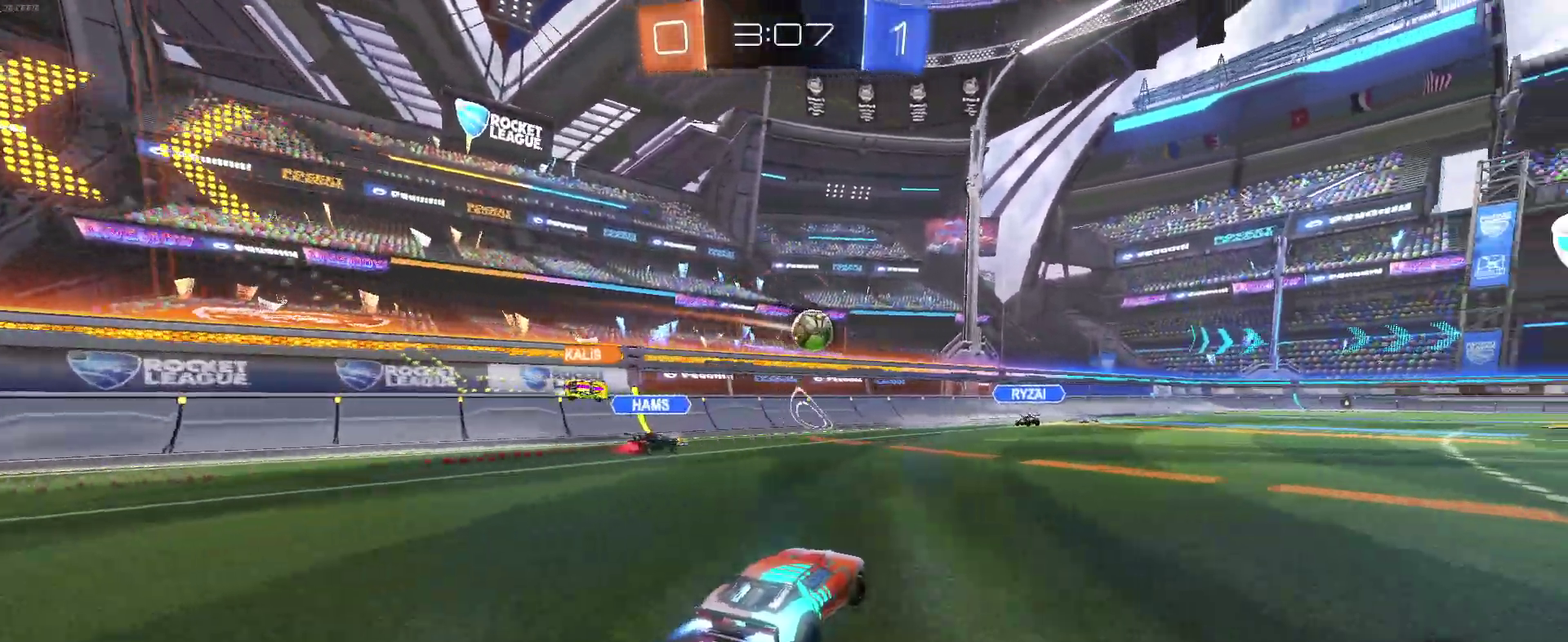
{"buttons": ["R2"], "left_stick": "center", "right_stick": "center", "events": []}
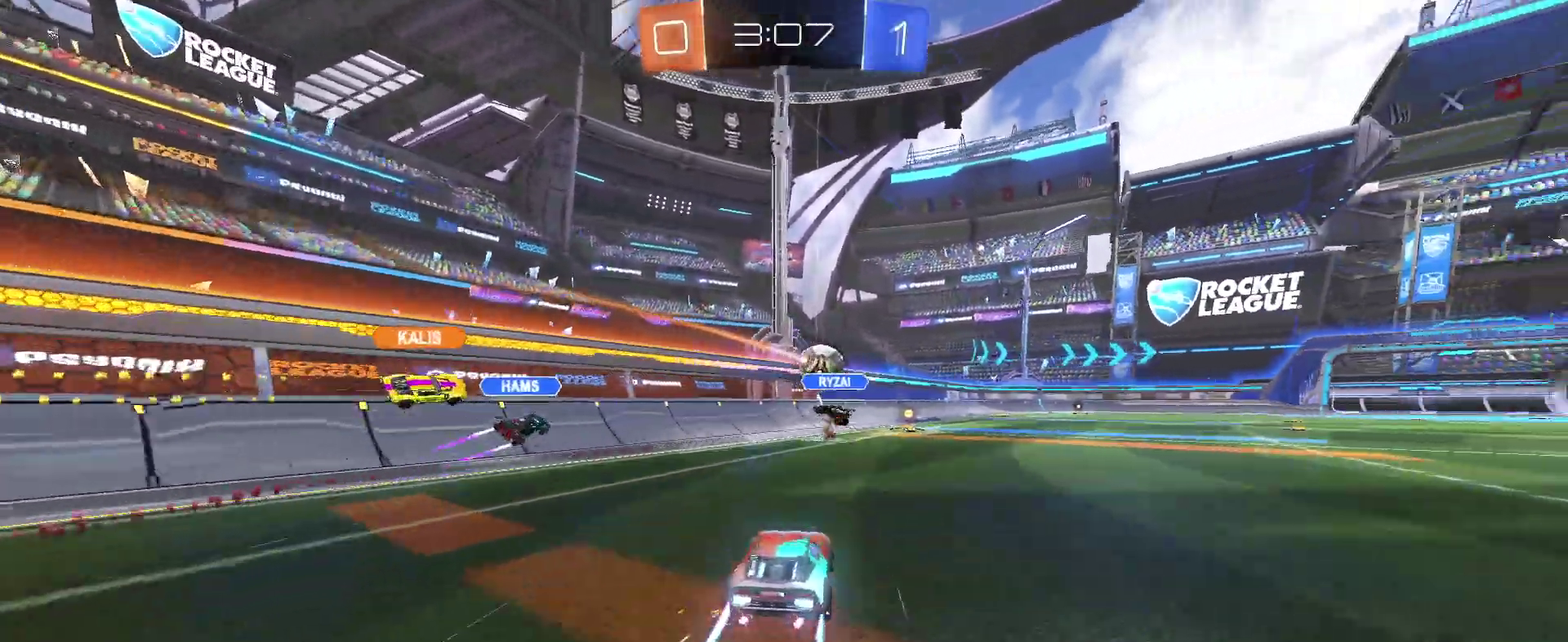
{"buttons": ["R2"], "left_stick": "right", "right_stick": "center", "events": [[367, "TRIANGLE", "down"], [400, "left_stick", "down-right"], [483, "left_stick", "right"], [500, "TRIANGLE", "up"]]}
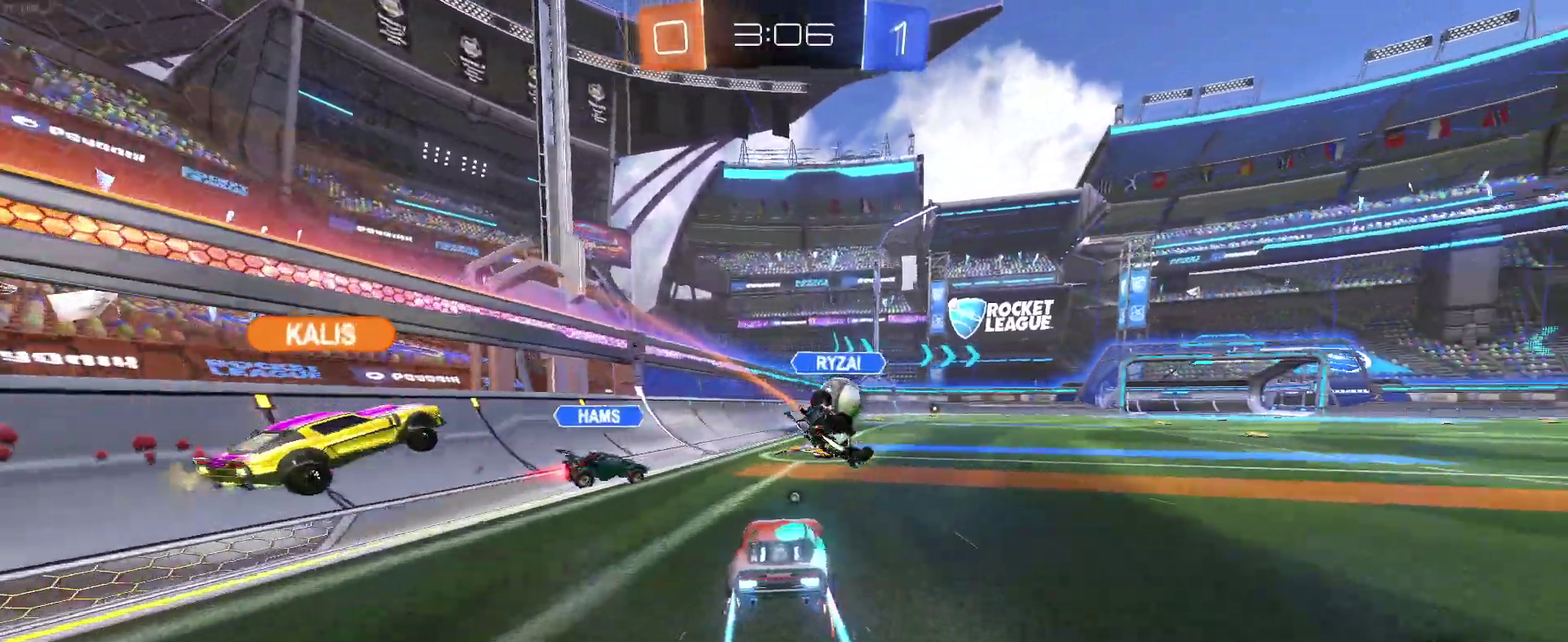
{"buttons": ["R2"], "left_stick": "center", "right_stick": "center", "events": [[83, "left_stick", "center"]]}
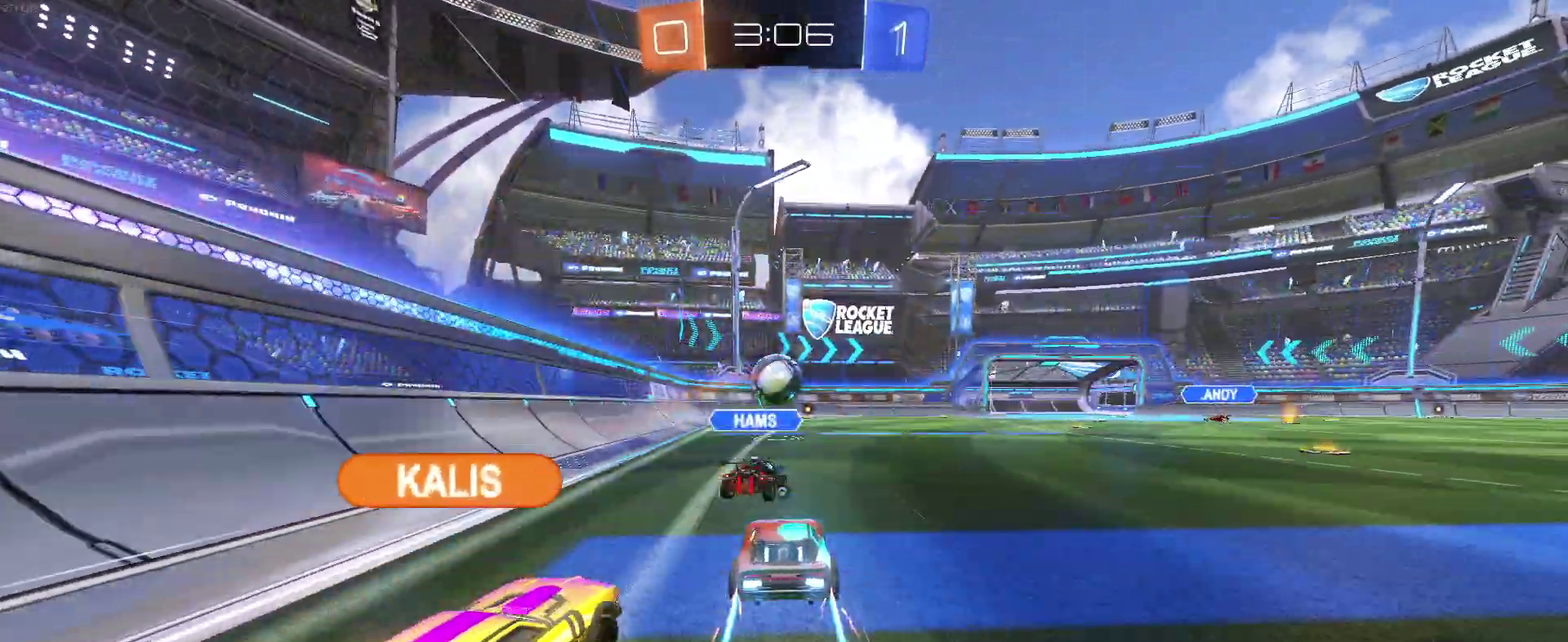
{"buttons": ["R2"], "left_stick": "center", "right_stick": "center", "events": []}
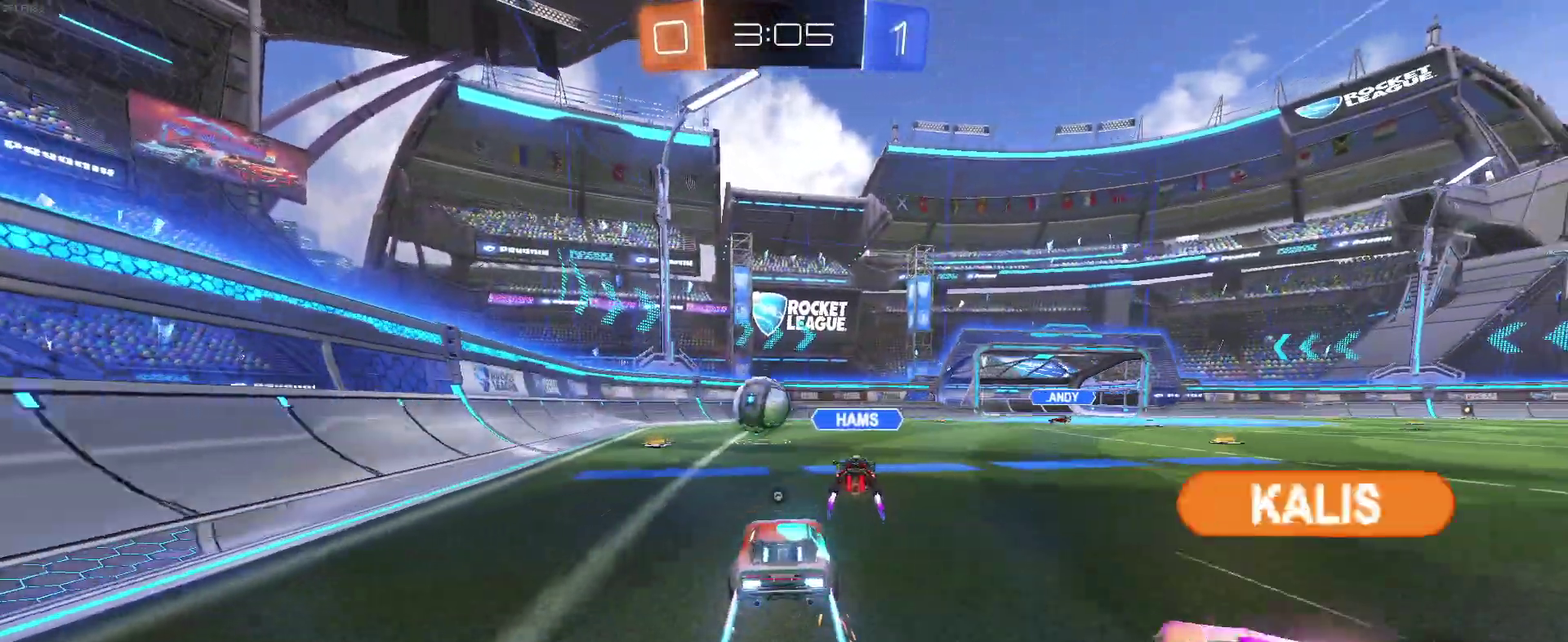
{"buttons": ["R2"], "left_stick": "right", "right_stick": "center", "events": [[100, "left_stick", "left"], [200, "left_stick", "center"], [467, "left_stick", "right"]]}
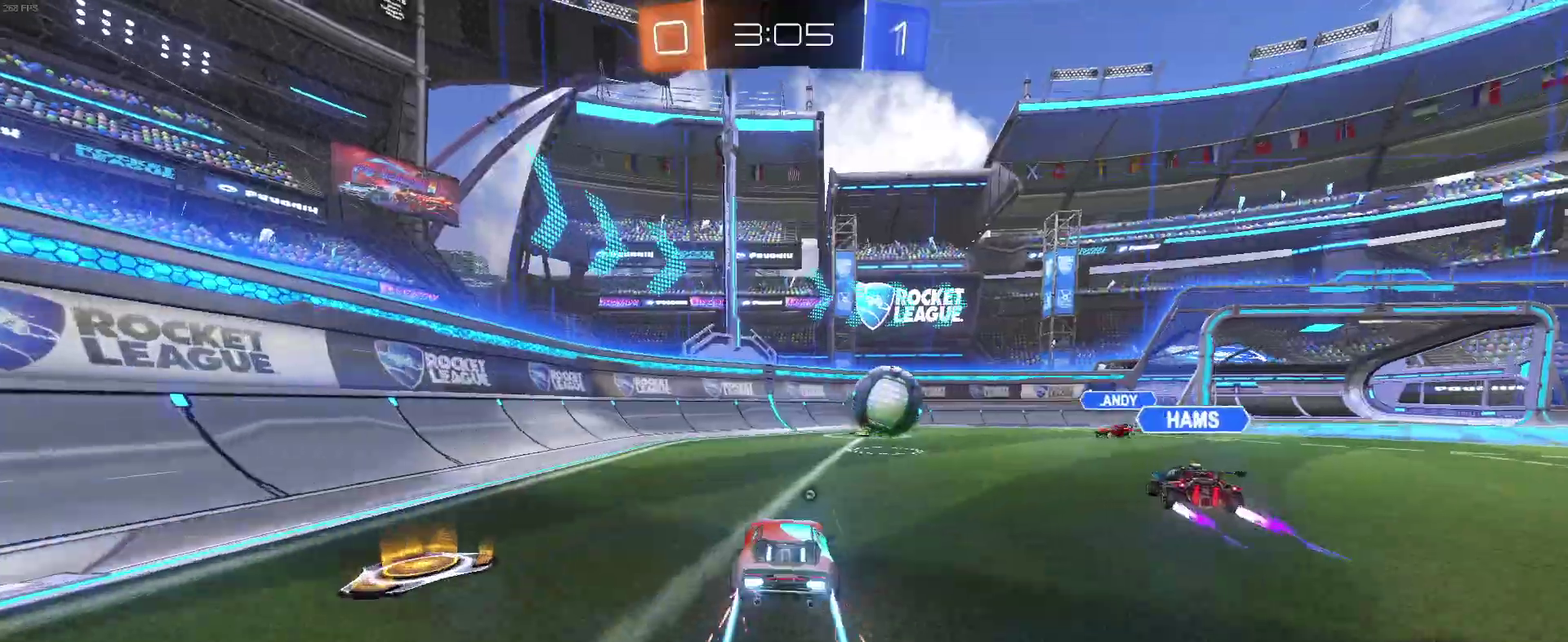
{"buttons": ["CROSS", "R2"], "left_stick": "center", "right_stick": "center", "events": [[83, "left_stick", "center"], [267, "CROSS", "down"], [400, "CROSS", "up"], [467, "CROSS", "down"]]}
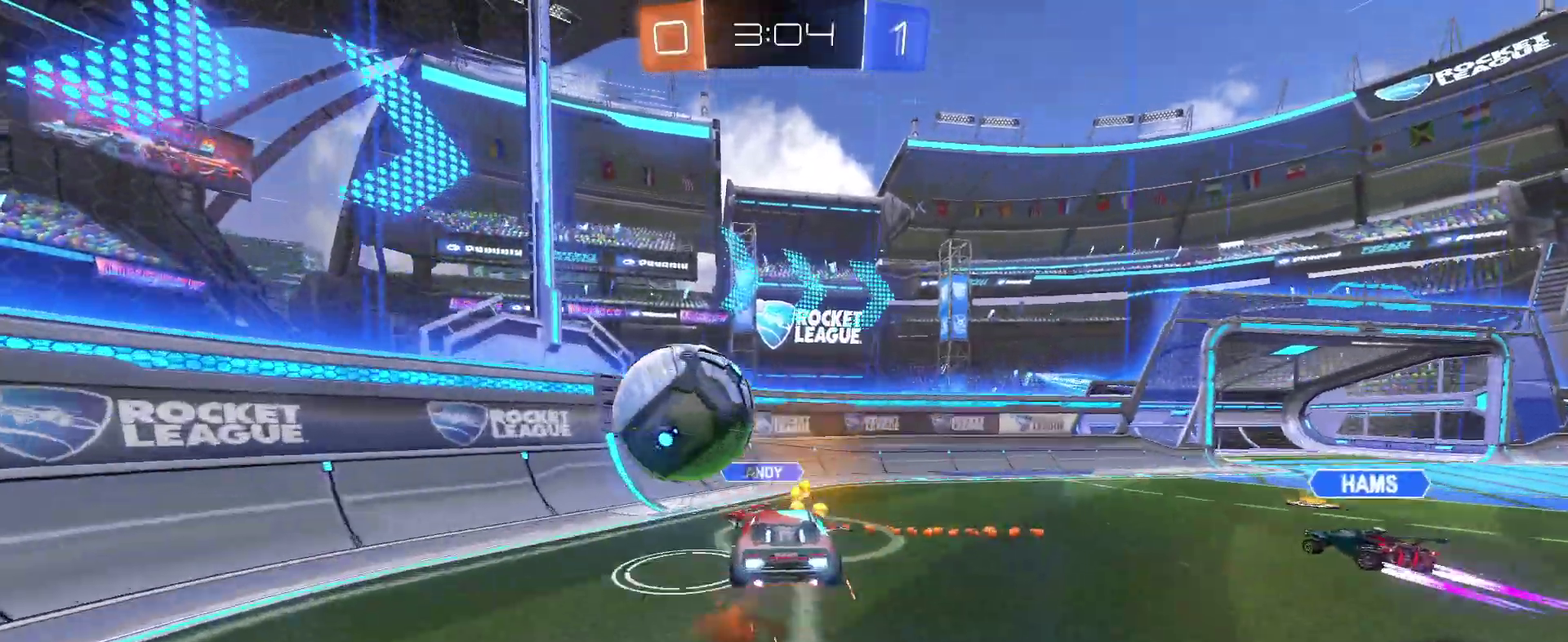
{"buttons": ["SQUARE", "R2"], "left_stick": "right", "right_stick": "center", "events": [[117, "CROSS", "up"], [150, "left_stick", "up-right"], [217, "SQUARE", "down"], [333, "left_stick", "right"]]}
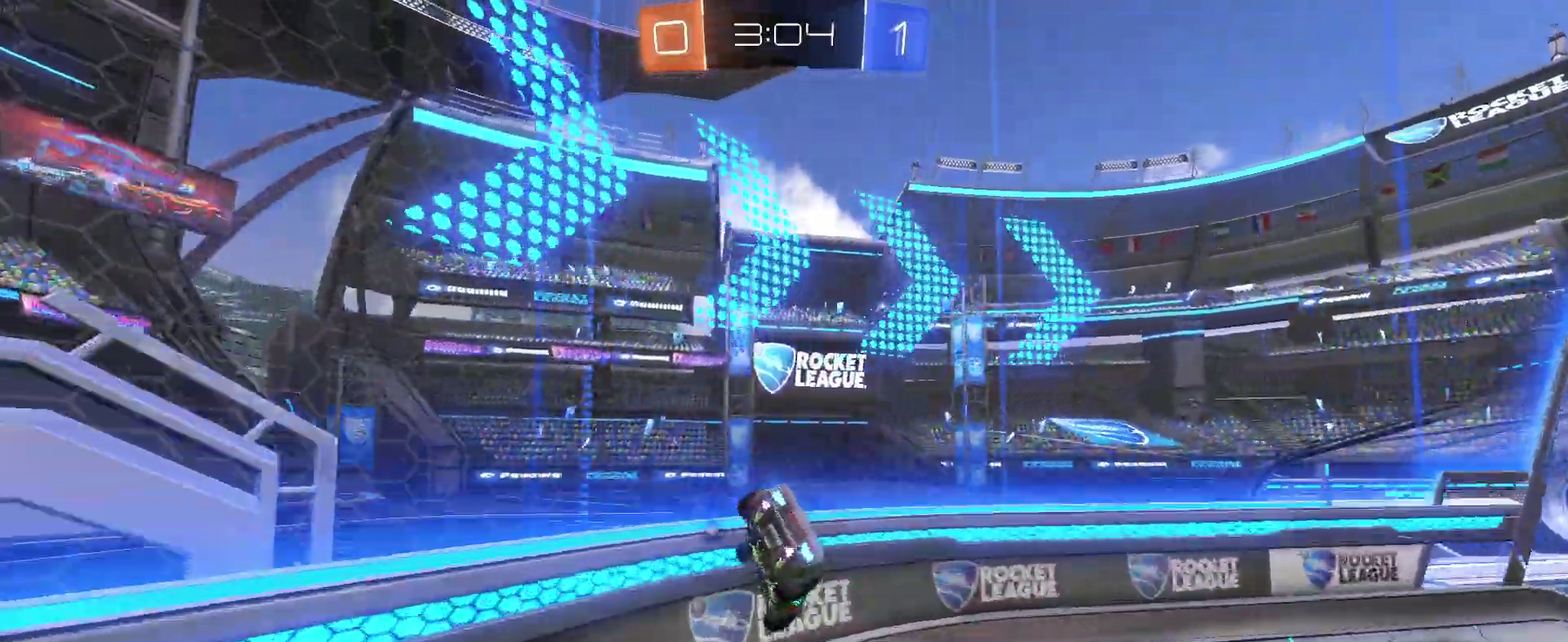
{"buttons": ["R2"], "left_stick": "left", "right_stick": "center", "events": [[17, "left_stick", "down-right"], [50, "SQUARE", "up"], [150, "TRIANGLE", "down"], [250, "left_stick", "center"], [283, "TRIANGLE", "up"], [400, "left_stick", "left"]]}
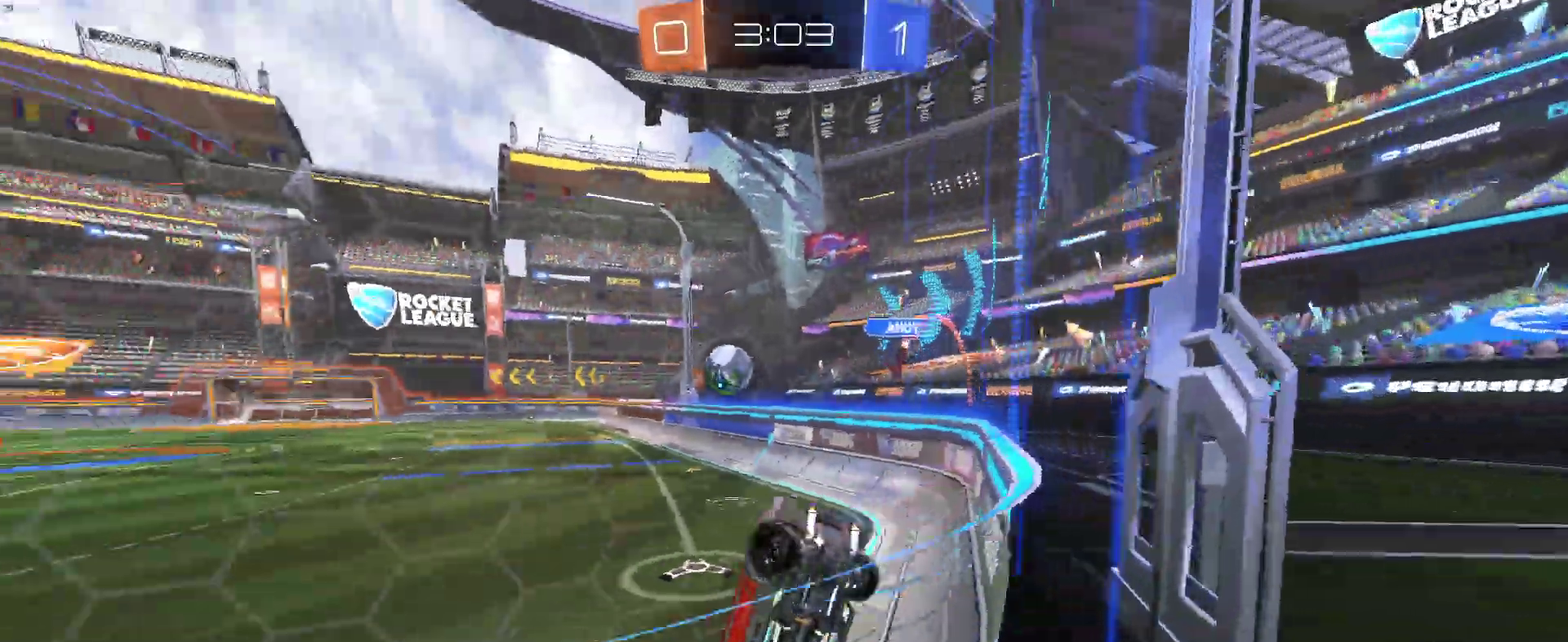
{"buttons": ["R2"], "left_stick": "center", "right_stick": "center", "events": [[233, "left_stick", "center"]]}
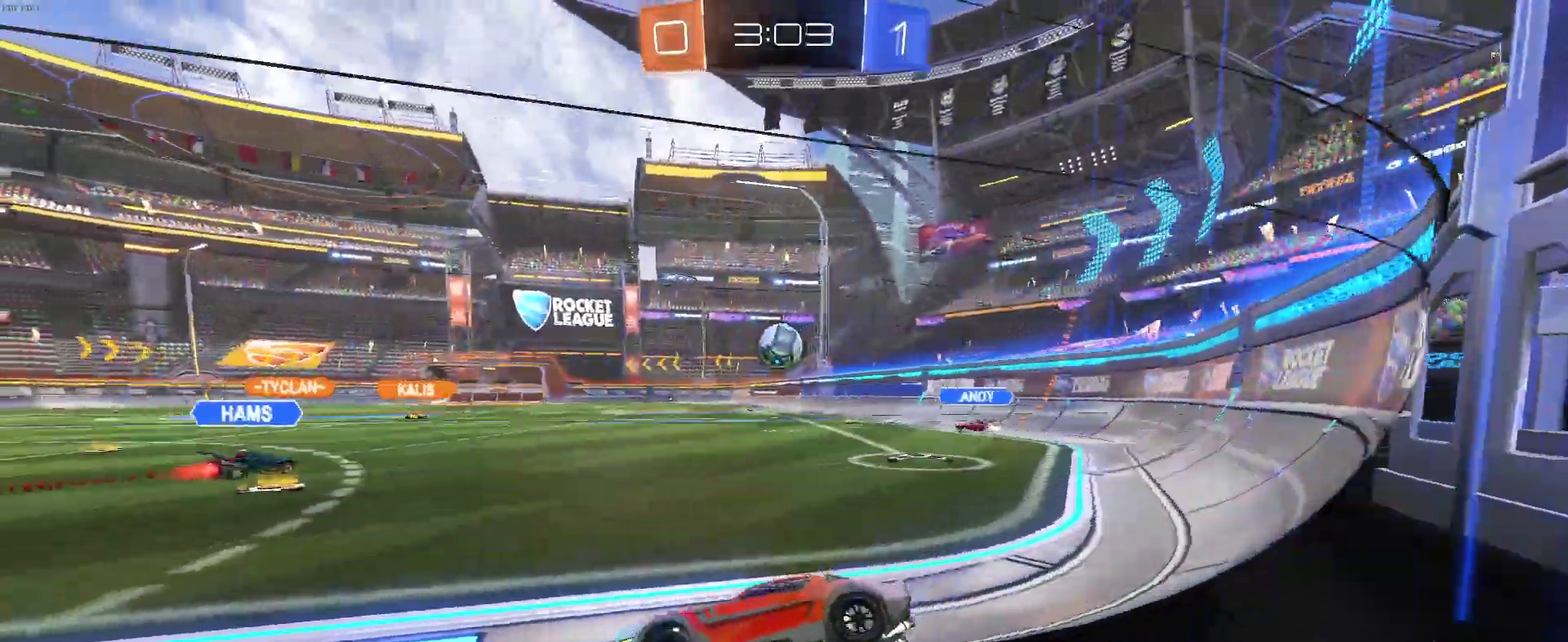
{"buttons": ["CROSS", "R2"], "left_stick": "right", "right_stick": "center", "events": [[50, "left_stick", "right"], [233, "left_stick", "center"], [283, "left_stick", "left"], [367, "left_stick", "center"], [417, "left_stick", "right"], [467, "CROSS", "down"]]}
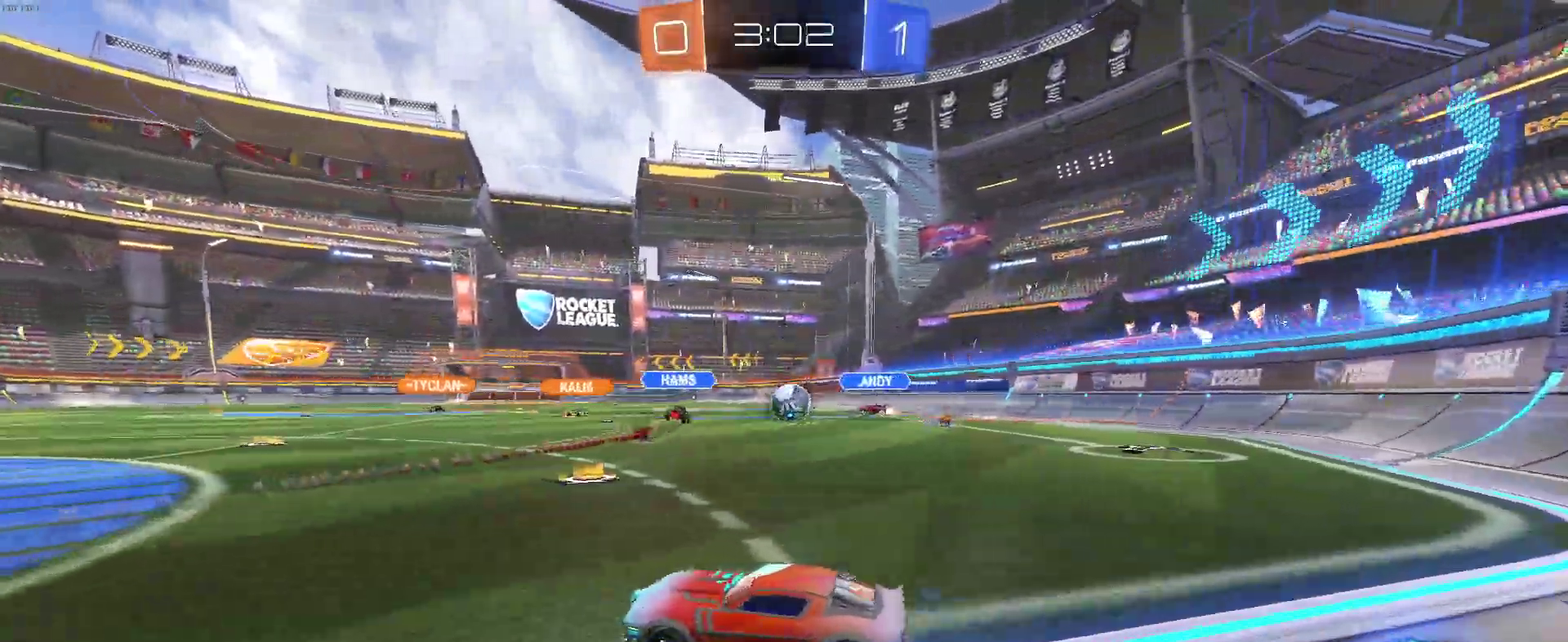
{"buttons": ["SQUARE", "R2"], "left_stick": "down-left", "right_stick": "center", "events": [[67, "CROSS", "up"], [83, "left_stick", "up-left"], [133, "CROSS", "down"], [183, "SQUARE", "down"], [183, "left_stick", "down-left"], [217, "CROSS", "up"], [250, "left_stick", "down"], [417, "left_stick", "down-left"]]}
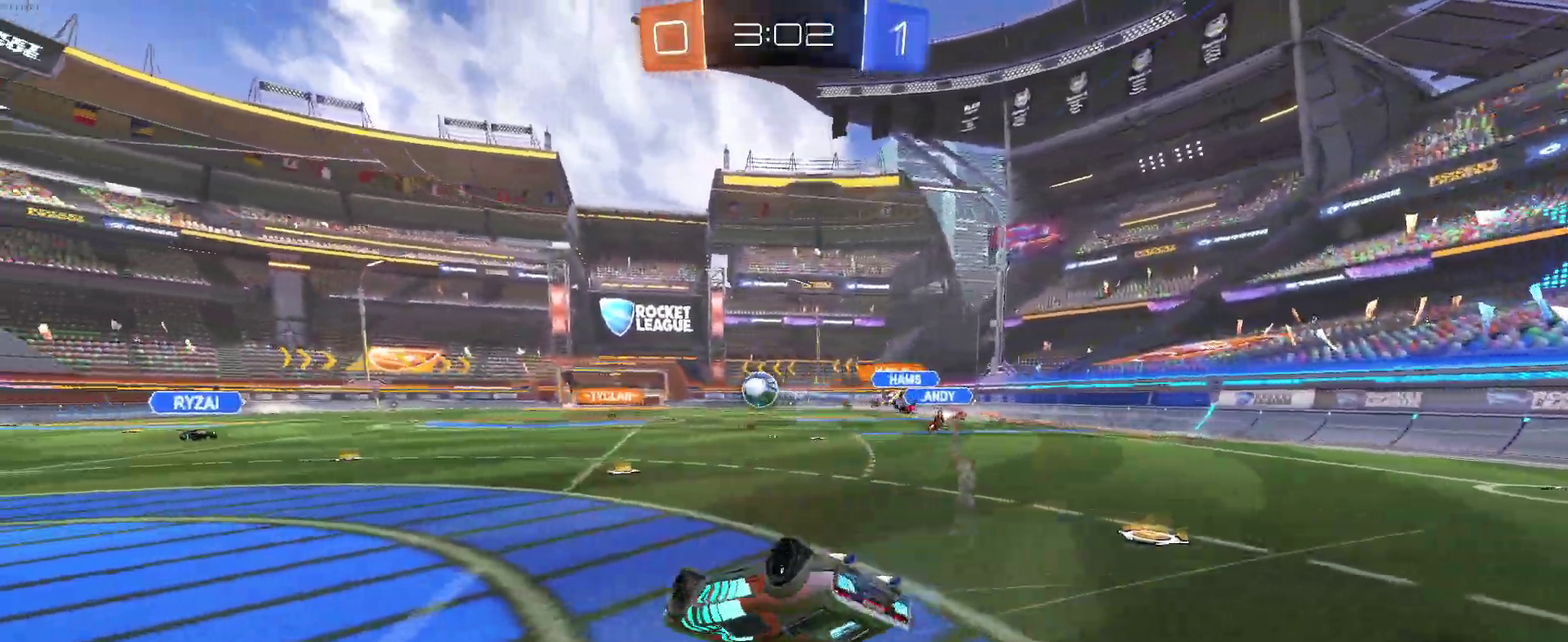
{"buttons": ["R2"], "left_stick": "center", "right_stick": "center", "events": [[467, "left_stick", "center"], [500, "SQUARE", "up"]]}
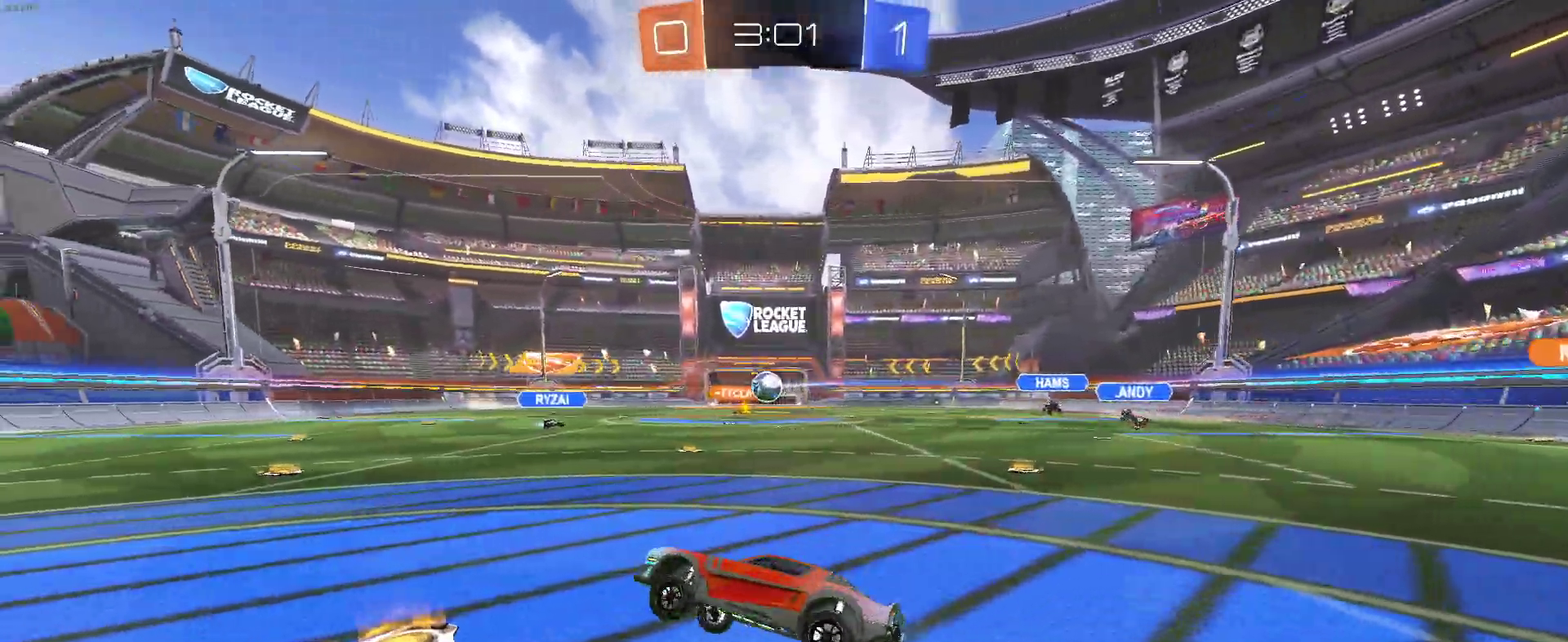
{"buttons": ["R2"], "left_stick": "right", "right_stick": "center", "events": [[117, "left_stick", "right"]]}
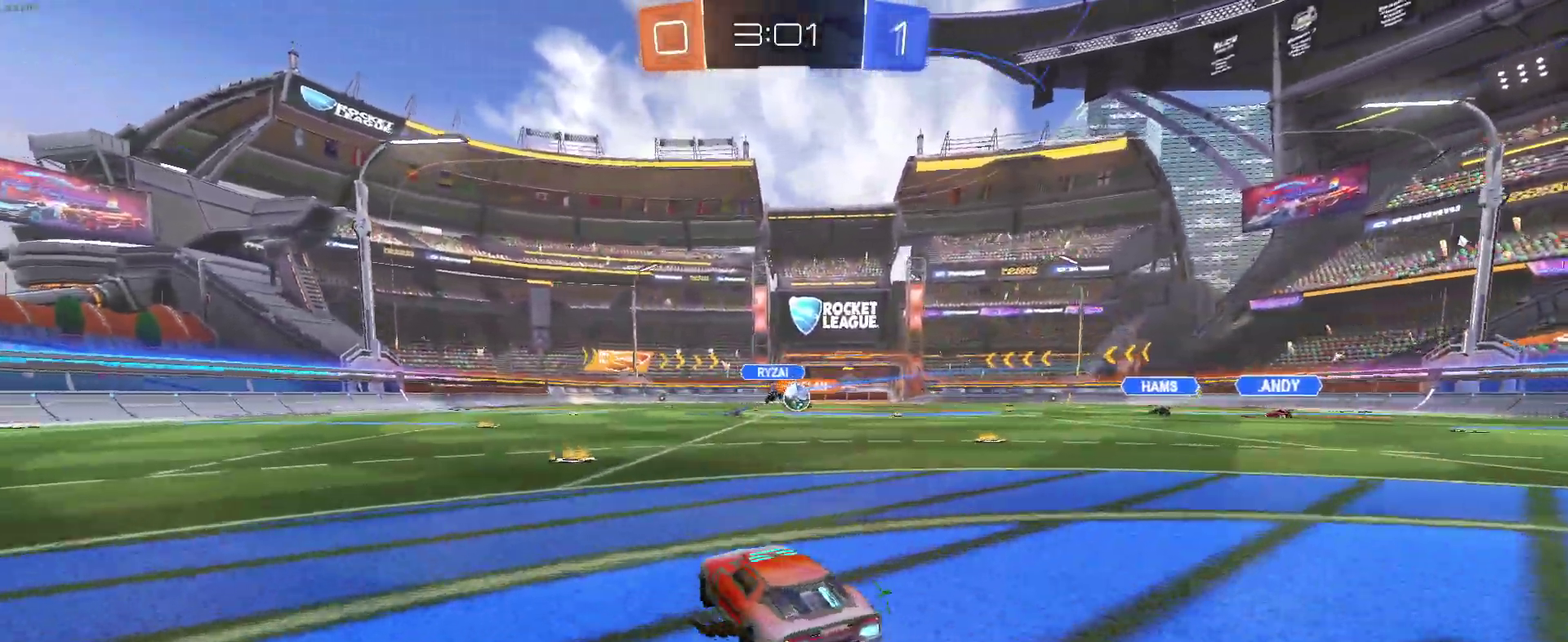
{"buttons": ["SQUARE", "R2"], "left_stick": "down-left", "right_stick": "center", "events": [[17, "left_stick", "up-right"], [33, "CROSS", "down"], [67, "left_stick", "up"], [133, "CROSS", "up"], [133, "left_stick", "up-left"], [183, "CROSS", "down"], [233, "SQUARE", "down"], [233, "left_stick", "down-left"], [250, "CROSS", "up"], [300, "left_stick", "down"], [483, "left_stick", "down-left"]]}
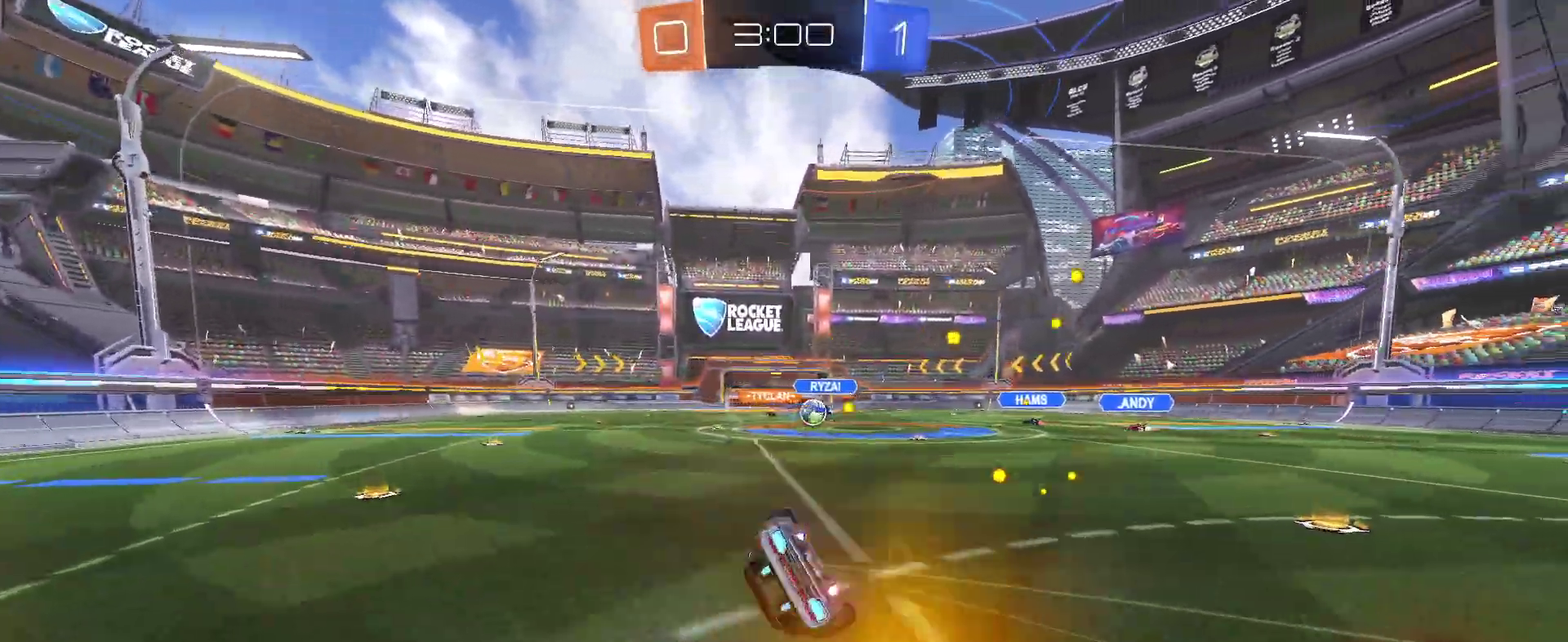
{"buttons": ["R2"], "left_stick": "down-left", "right_stick": "center", "events": [[500, "SQUARE", "up"]]}
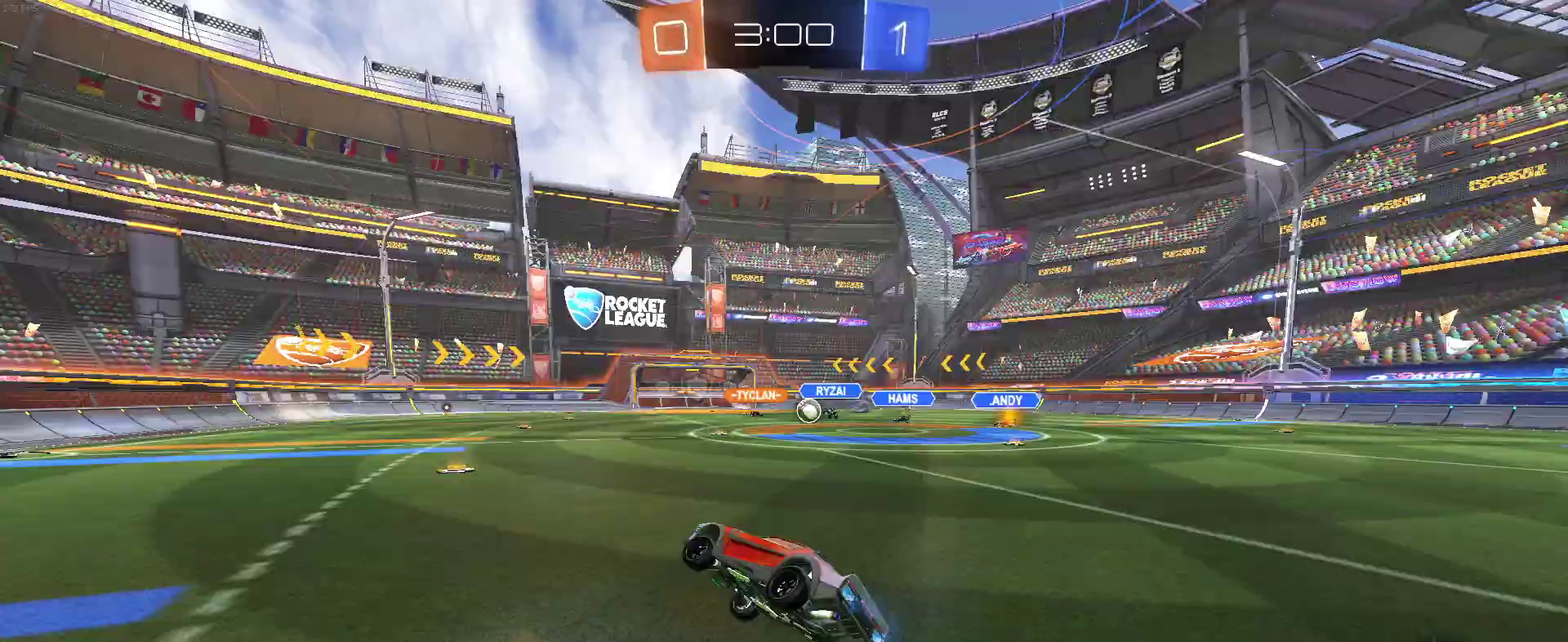
{"buttons": ["R2"], "left_stick": "center", "right_stick": "center", "events": [[33, "left_stick", "center"], [200, "left_stick", "left"], [417, "left_stick", "center"]]}